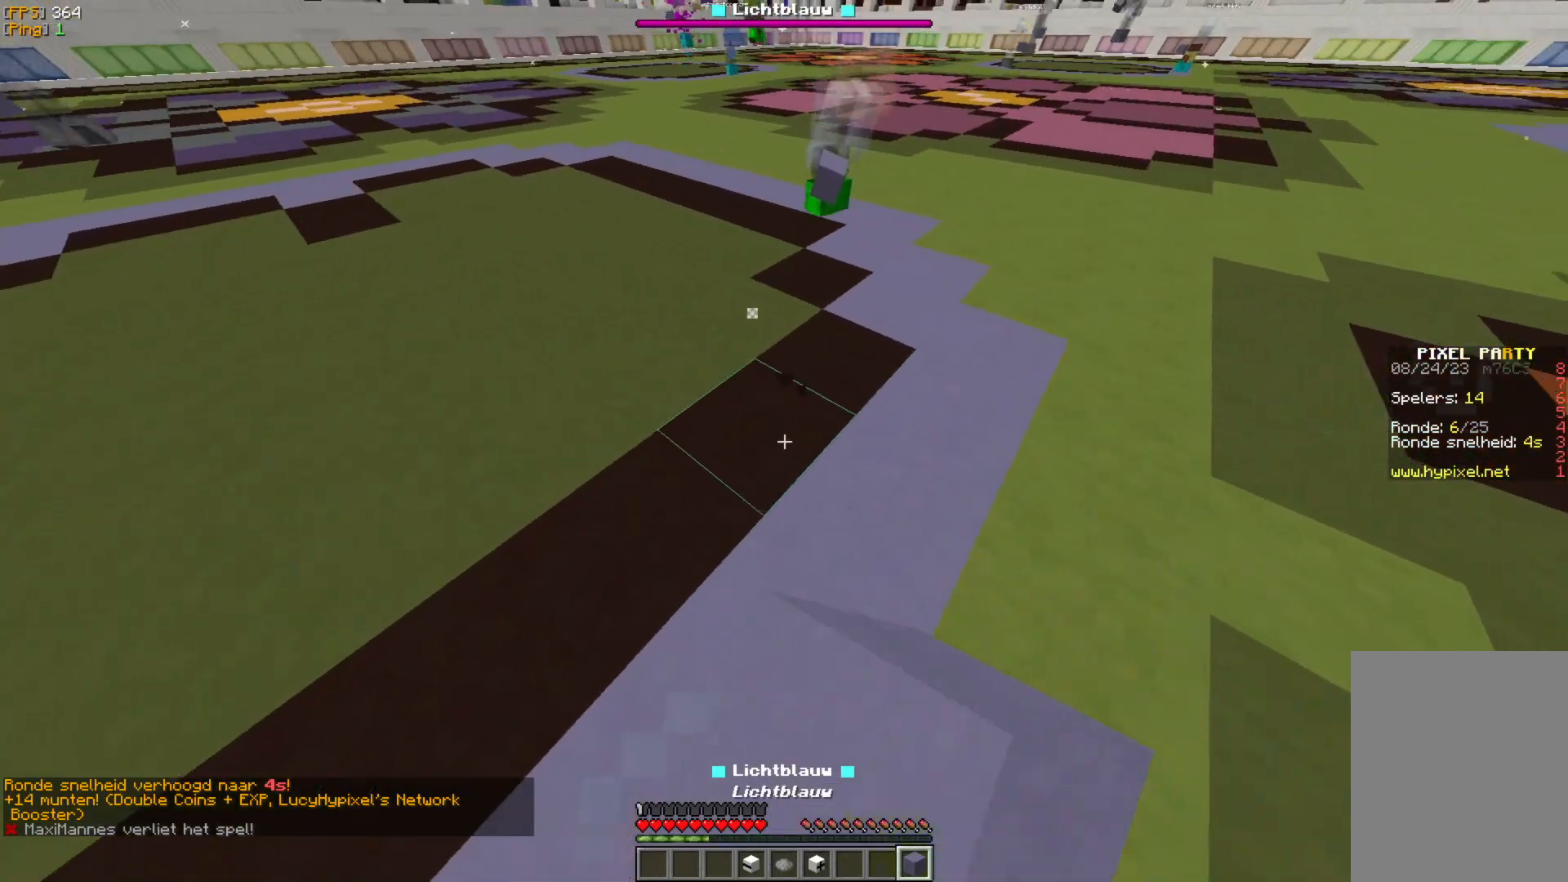
Gameplay with keyboard and mouse; each line is a JSON object with the keys and mouse buttons held at the frame after it. "events" lists presses ("down") and releases ("up") of "a", "d", "s", "w", "mouse_left" and "mouse_right" between this image and that frame as [ms after this image, input, new state], when the widget could be followed in between. "mouse_left", "mouse_right" = the "left", "right" buttons of the "mouse" list. No other keys are recorded. Fast repeated clicks can show as one long hold. Mouse movement is not recorded.
{"keys": [], "mouse": [], "events": [[317, "mouse_left", "down"], [367, "mouse_left", "up"]]}
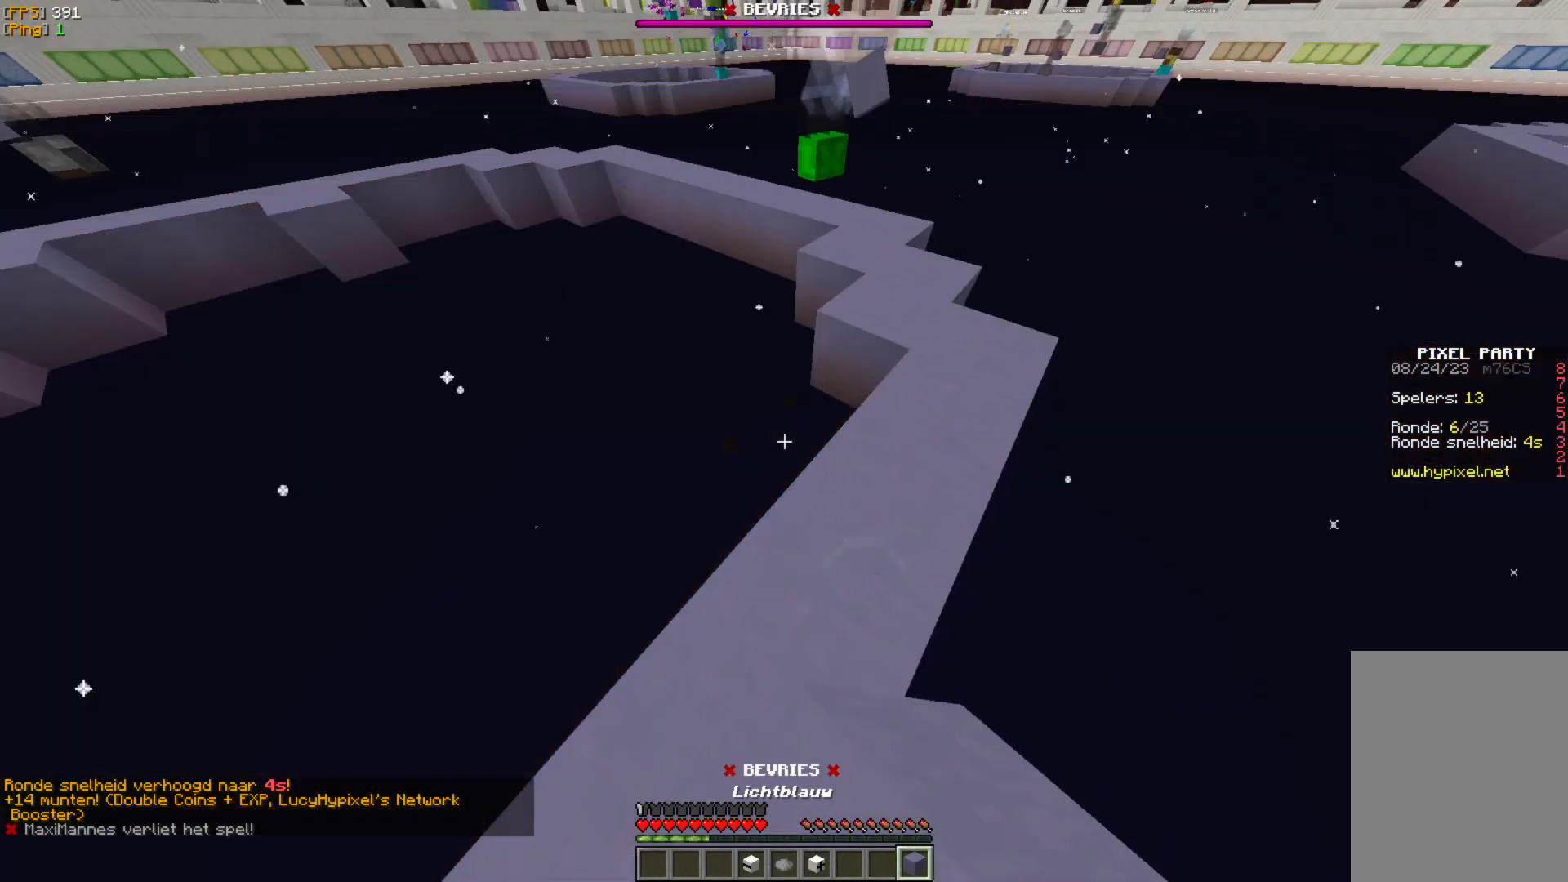
{"keys": [], "mouse": [], "events": [[100, "mouse_left", "down"], [167, "mouse_left", "up"]]}
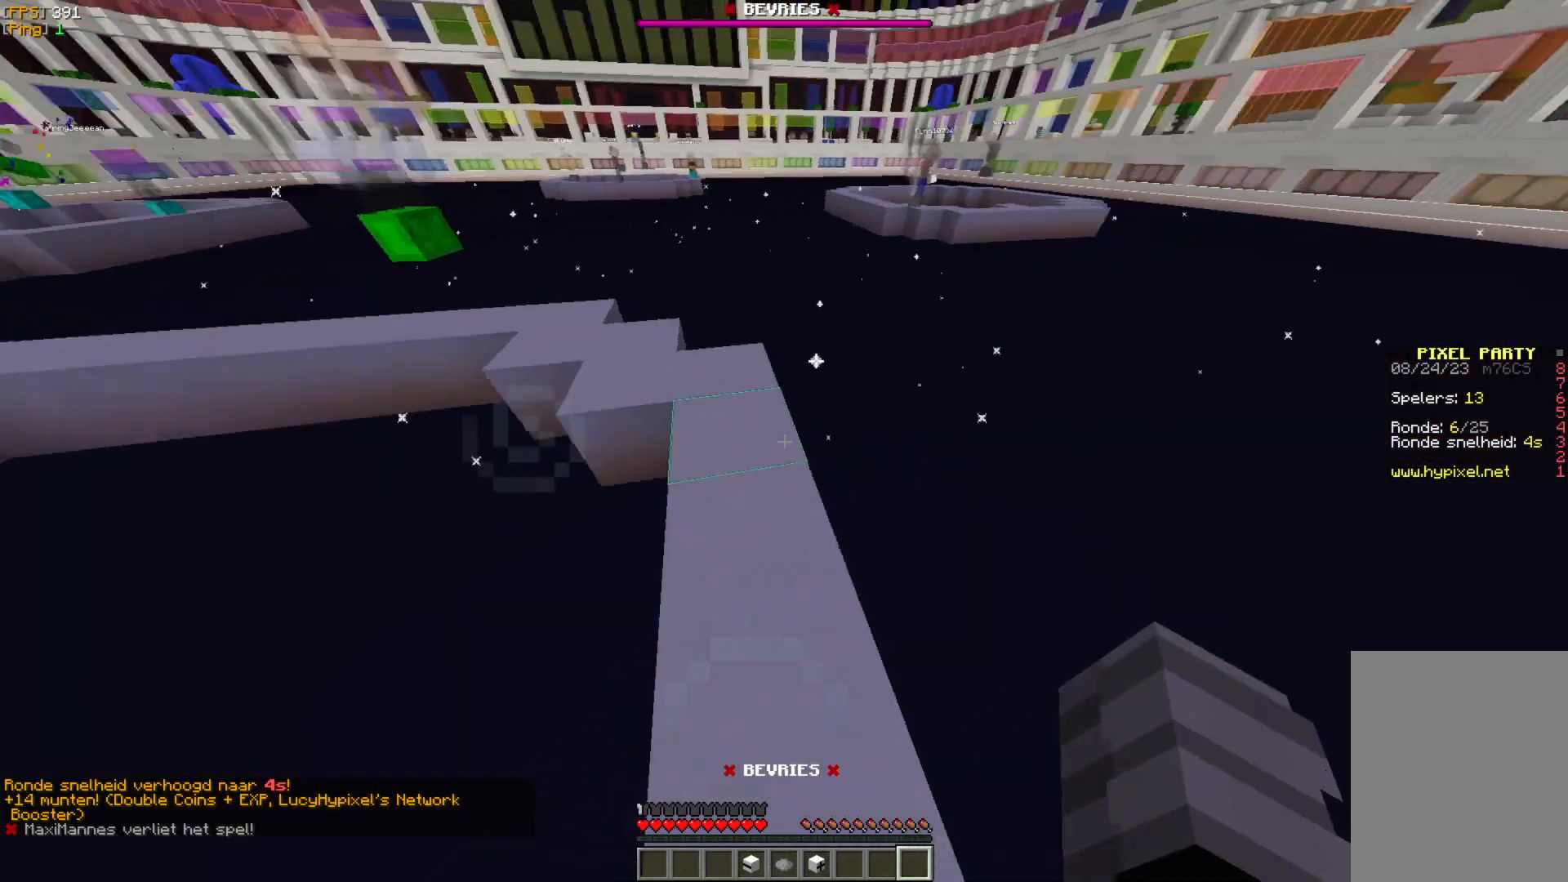
{"keys": [], "mouse": [], "events": []}
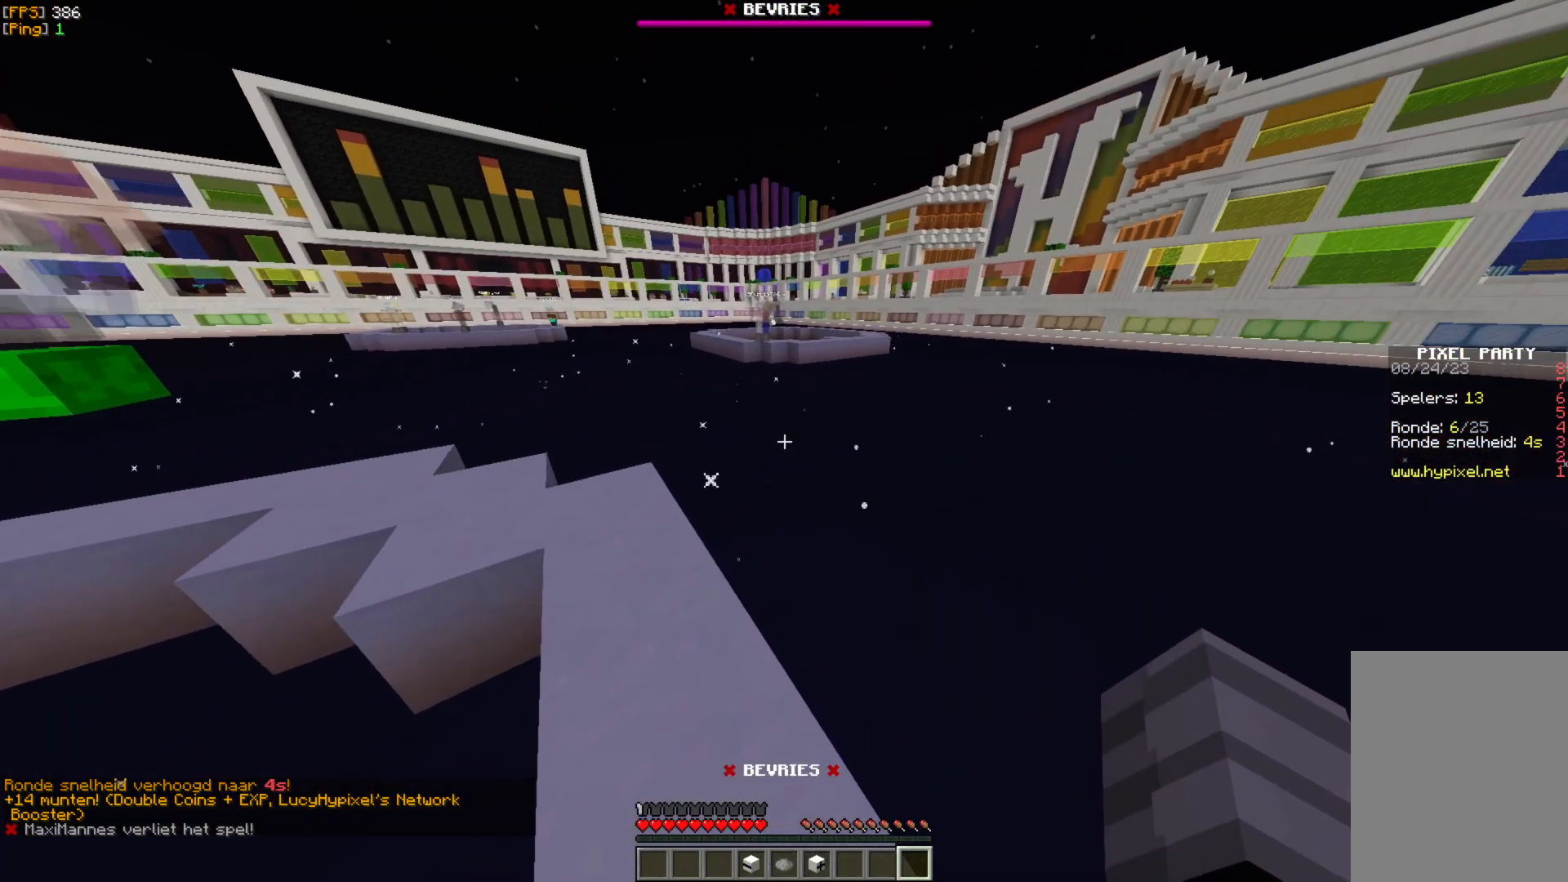
{"keys": [], "mouse": [], "events": [[17, "mouse_left", "down"], [83, "mouse_left", "up"]]}
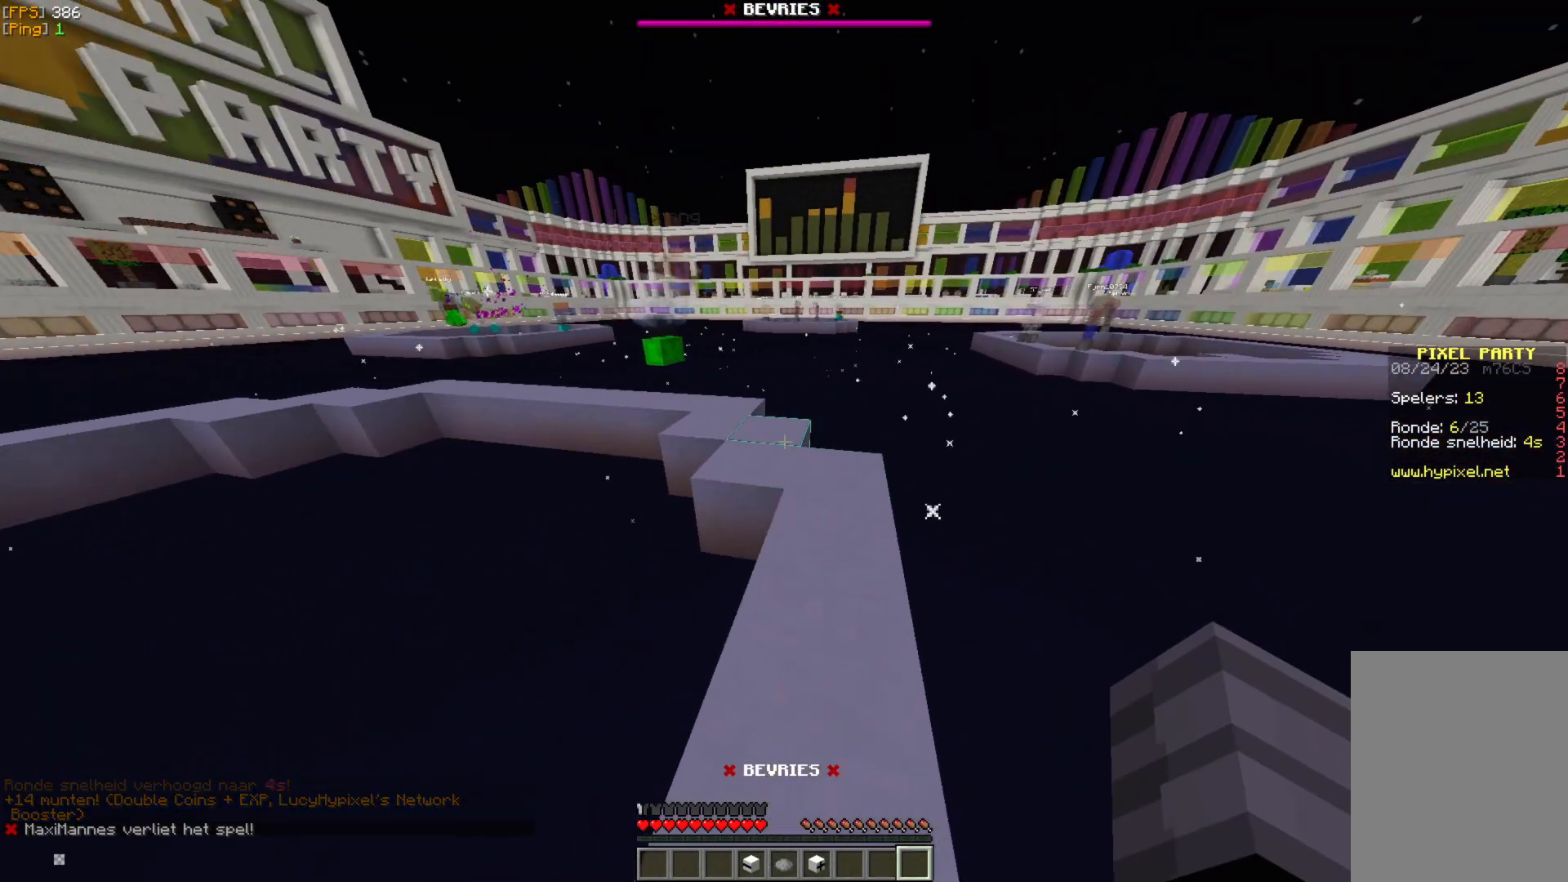
{"keys": [], "mouse": [], "events": []}
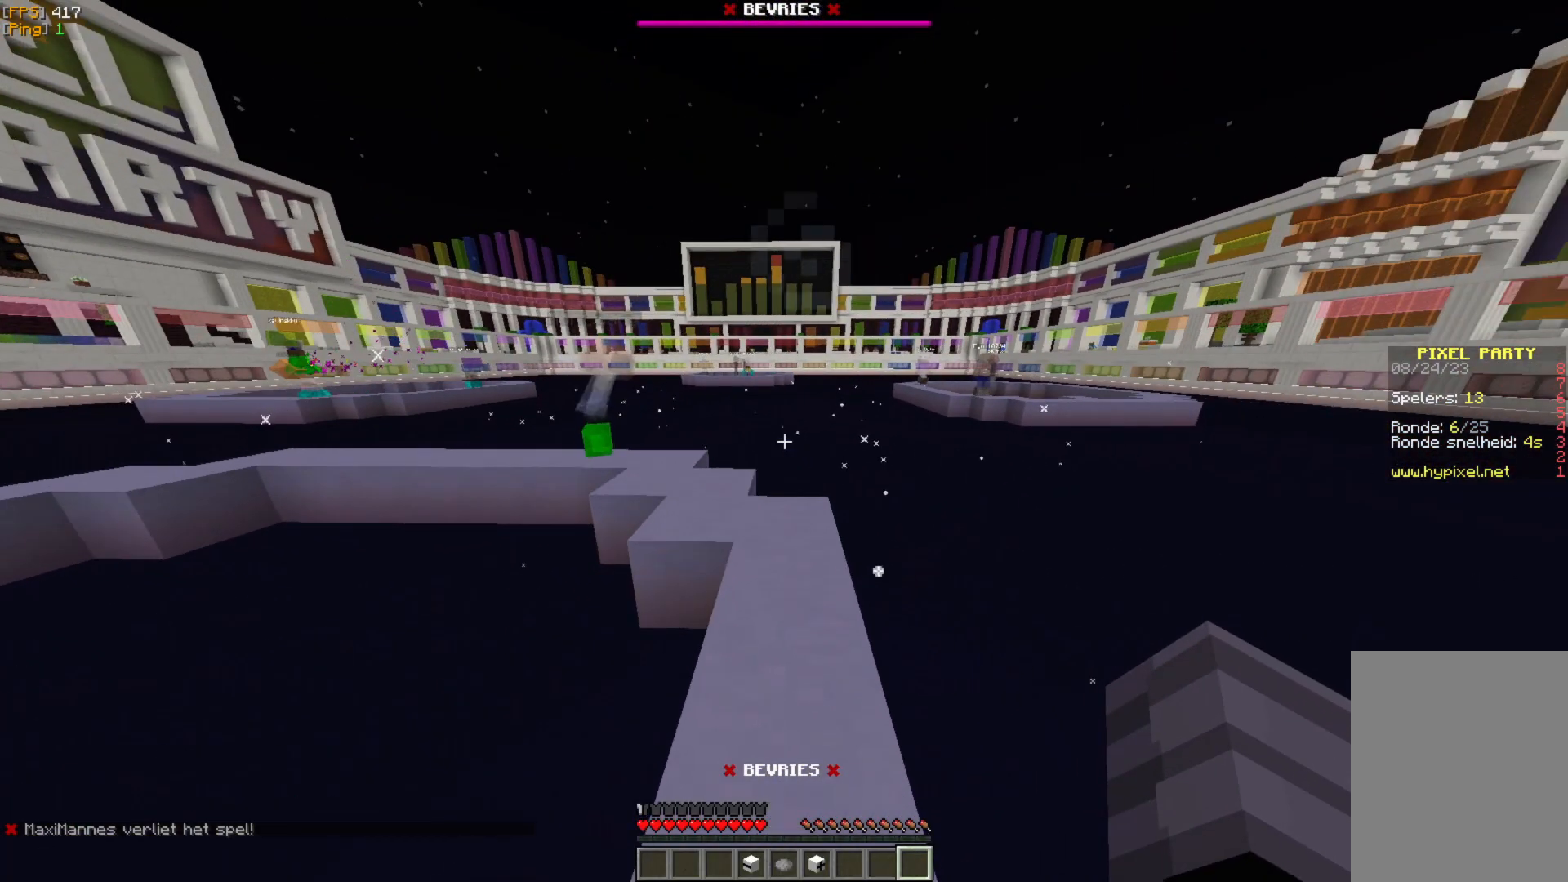
{"keys": [], "mouse": [], "events": []}
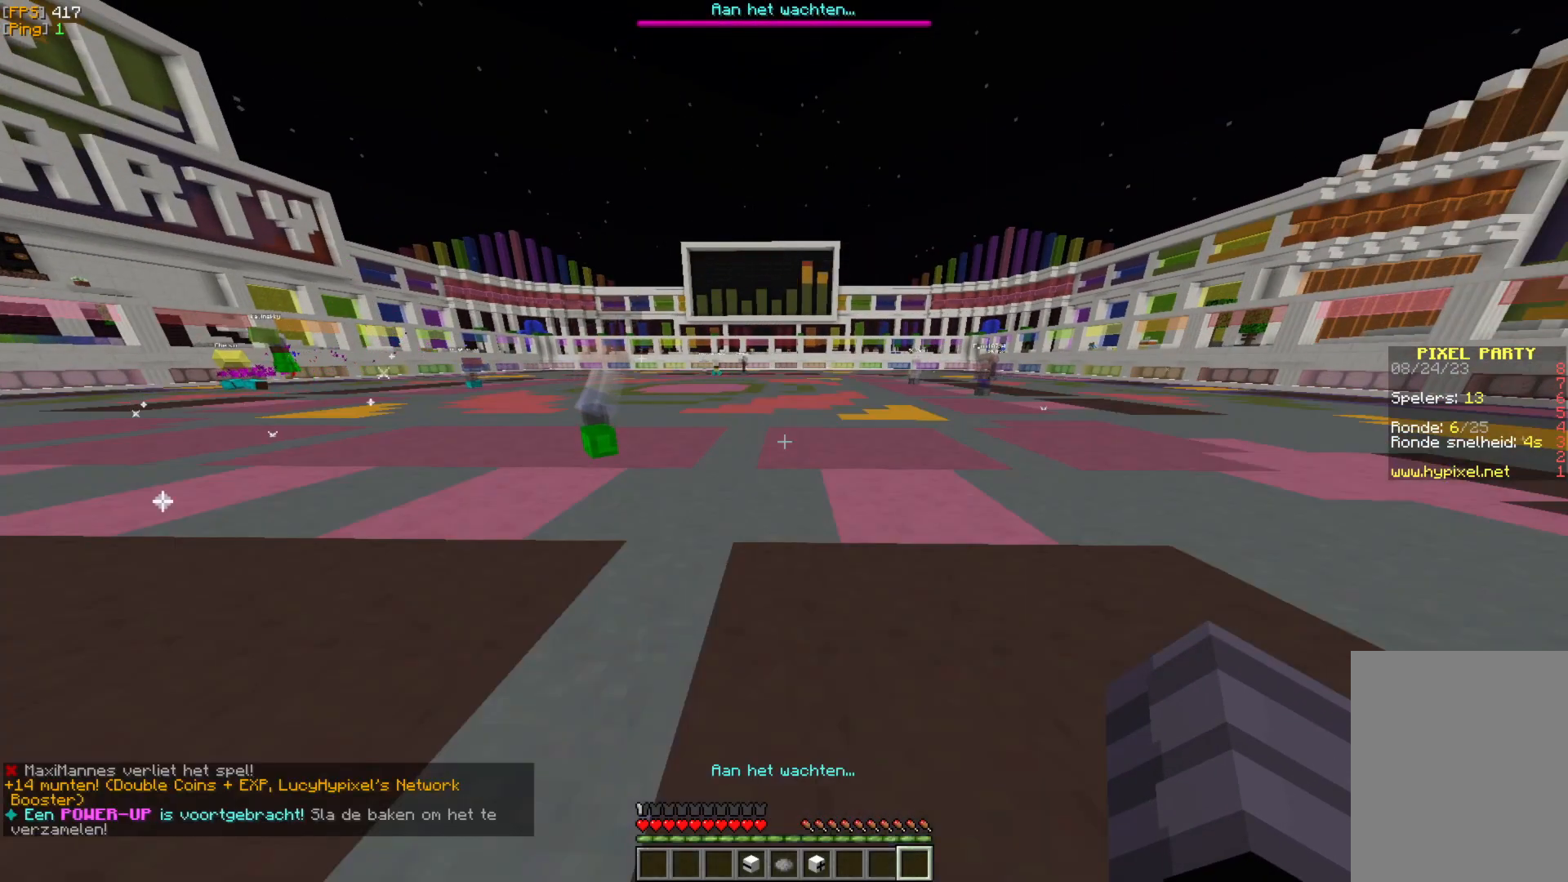
{"keys": ["w"], "mouse": [], "events": [[117, "w", "down"], [183, "w", "up"], [283, "w", "down"]]}
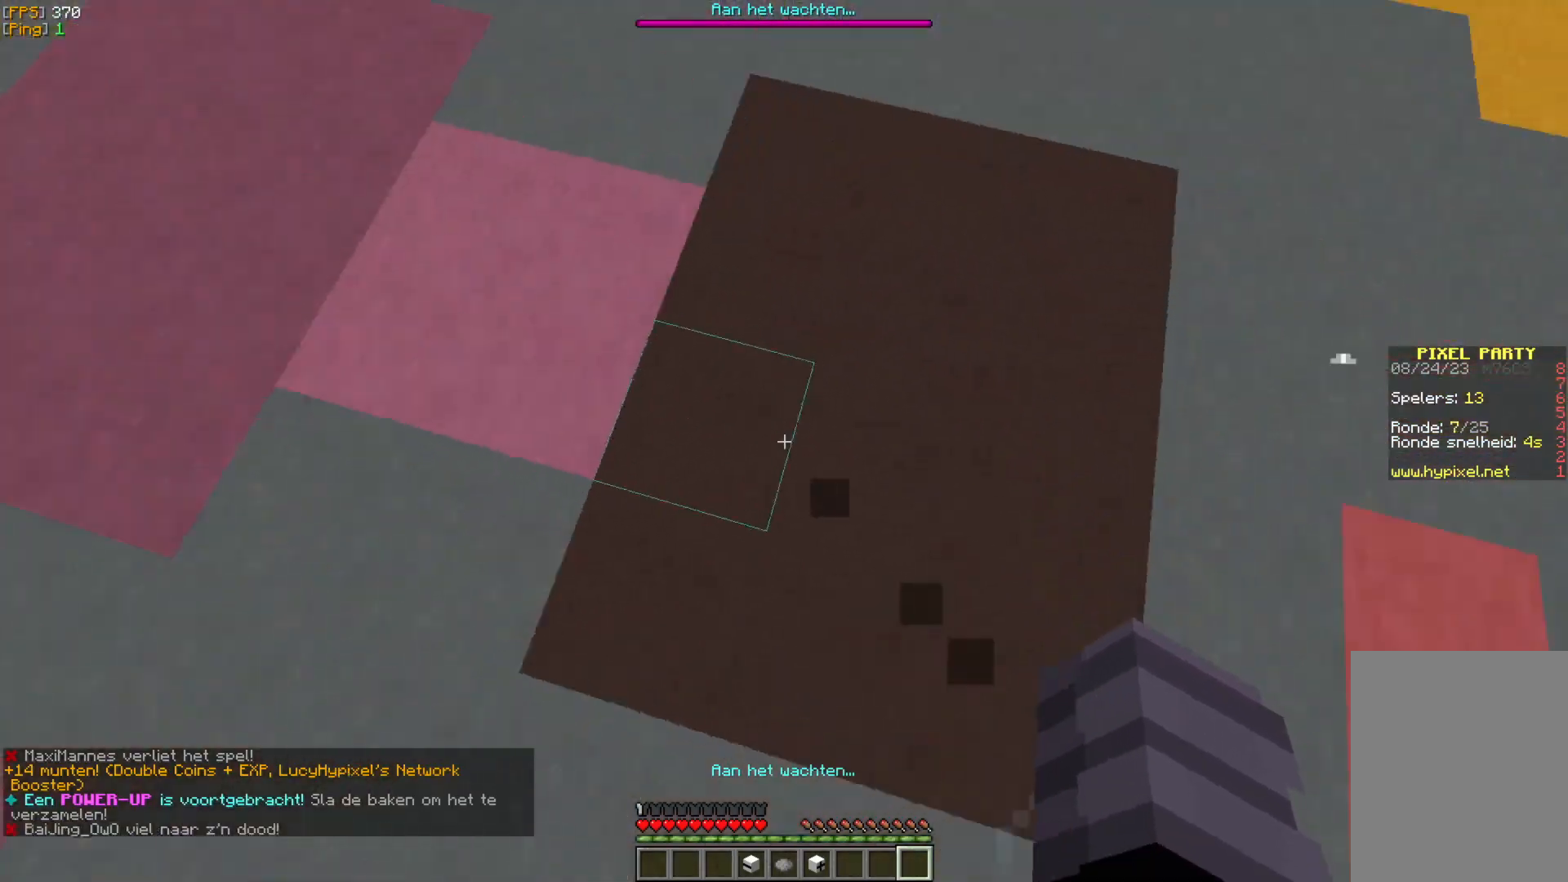
{"keys": ["w"], "mouse": [], "events": [[17, "mouse_left", "down"], [67, "w", "up"], [100, "mouse_left", "up"], [167, "mouse_left", "down"], [217, "w", "down"], [233, "mouse_left", "up"], [317, "w", "up"], [433, "w", "down"]]}
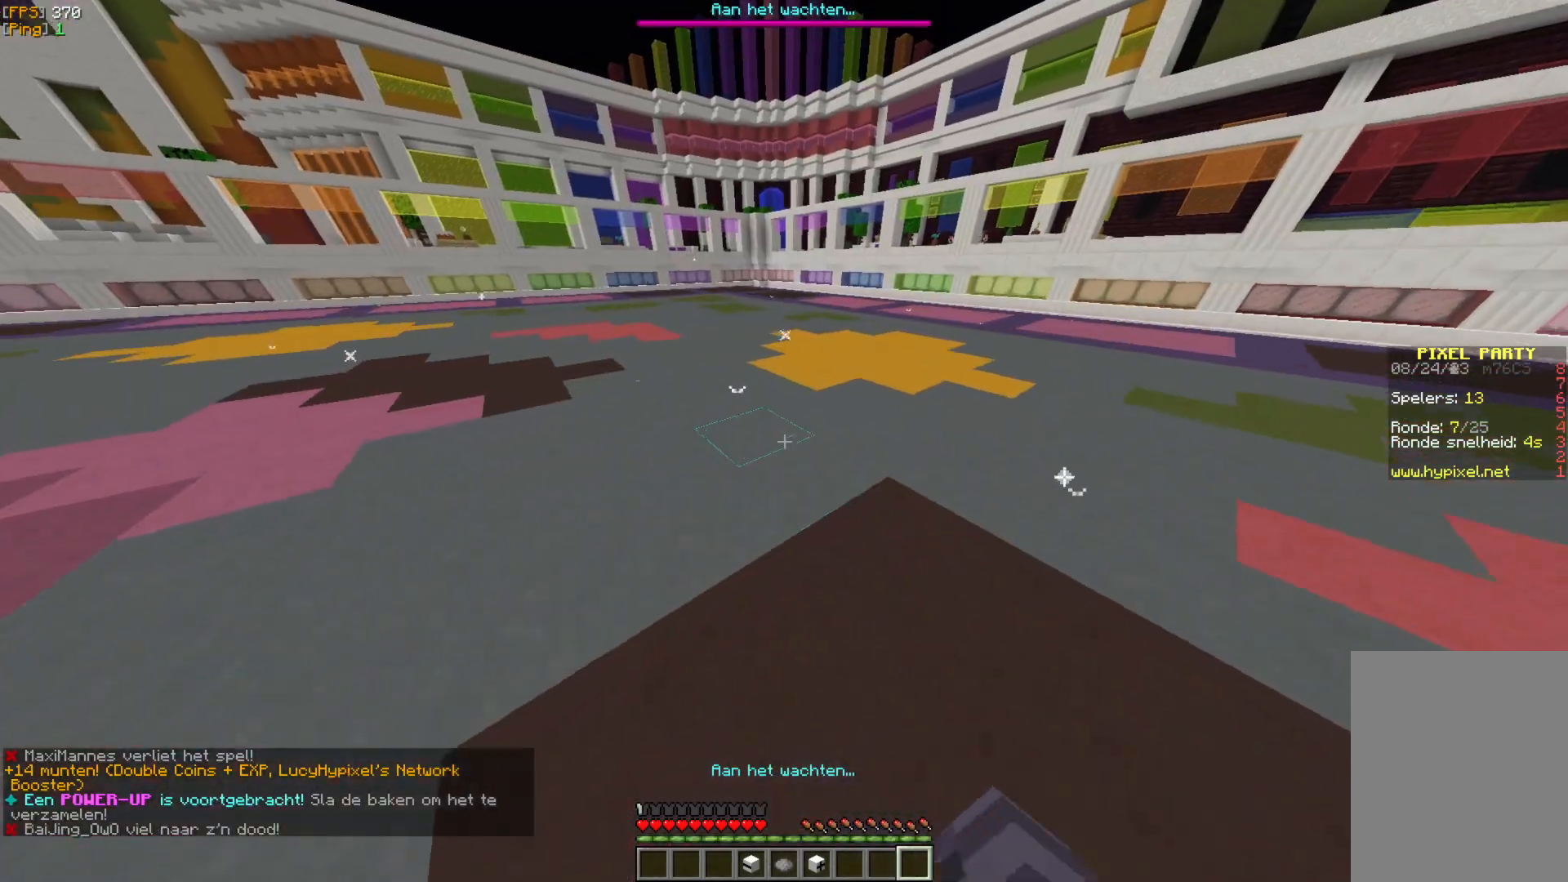
{"keys": ["d", "w"], "mouse": [], "events": [[300, "d", "down"]]}
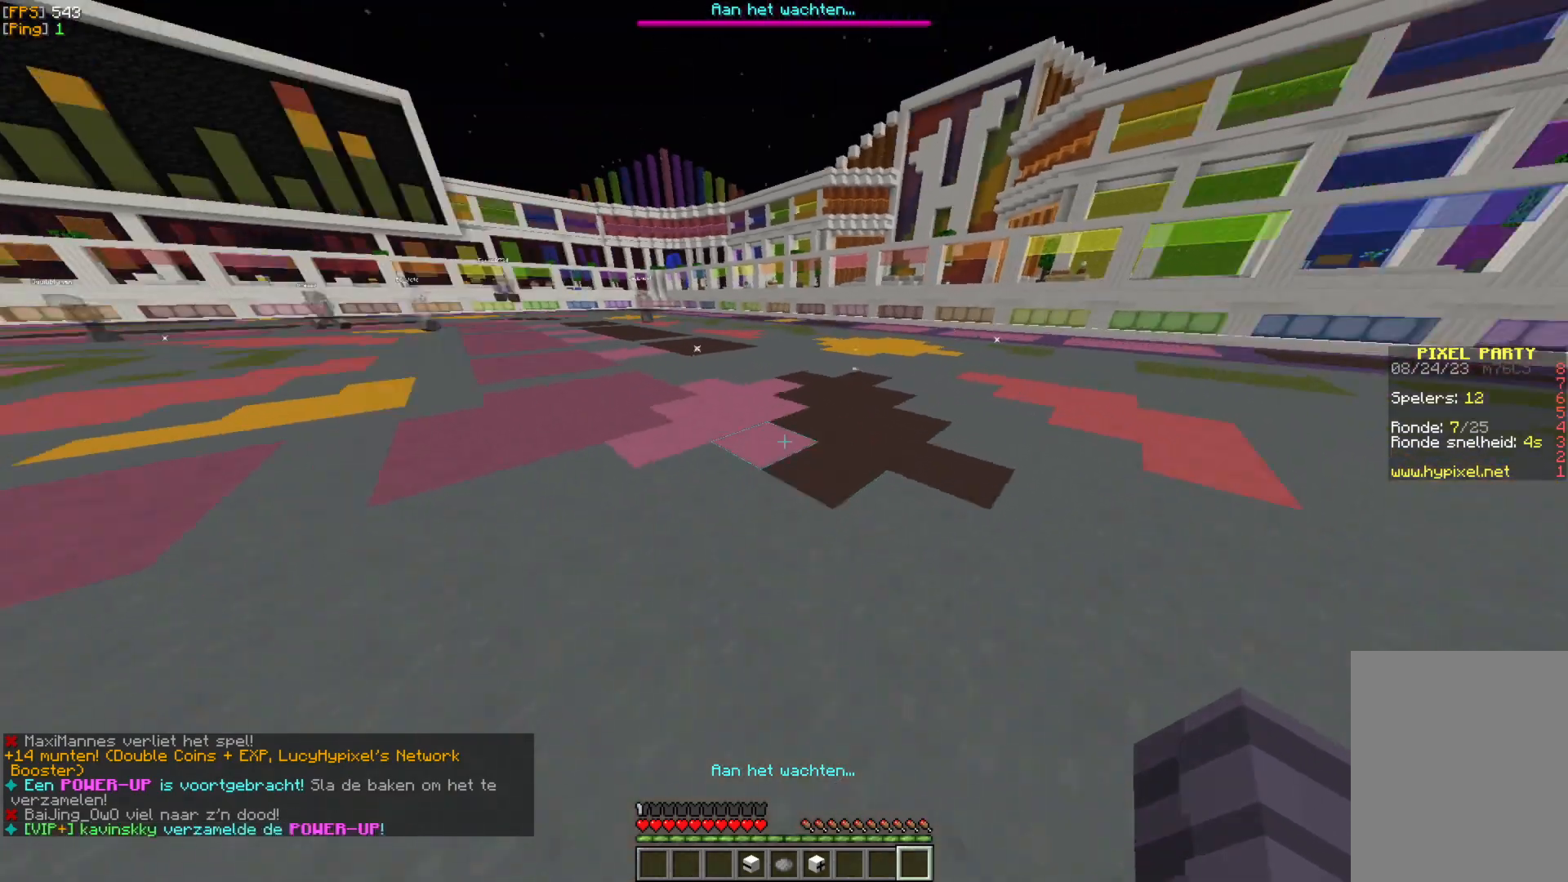
{"keys": ["d", "w"], "mouse": [], "events": [[200, "mouse_left", "down"], [300, "mouse_left", "up"]]}
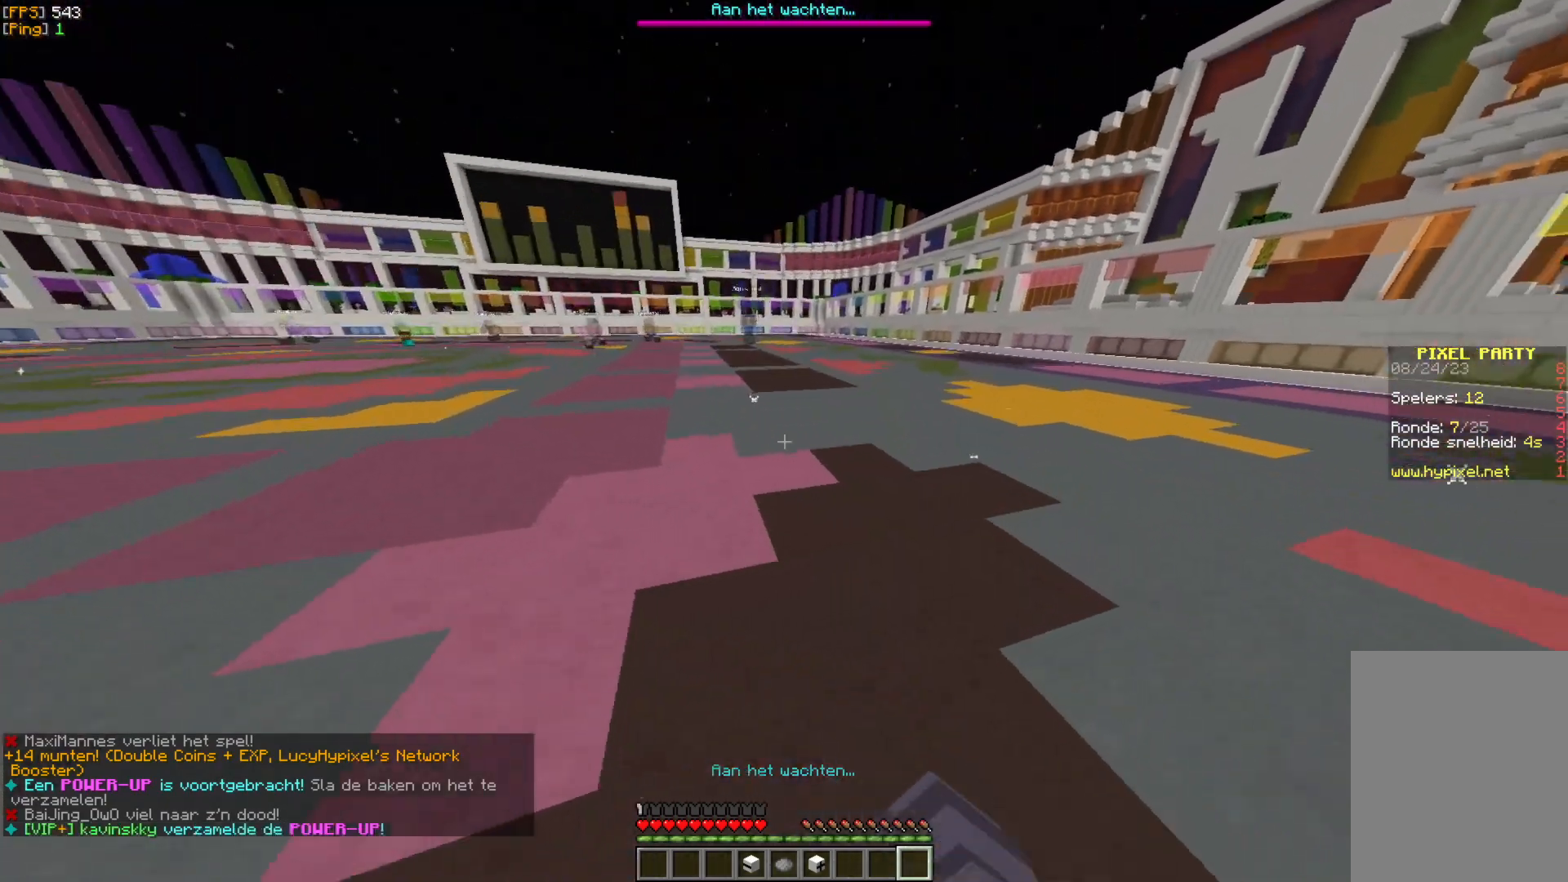
{"keys": ["d", "w"], "mouse": [], "events": []}
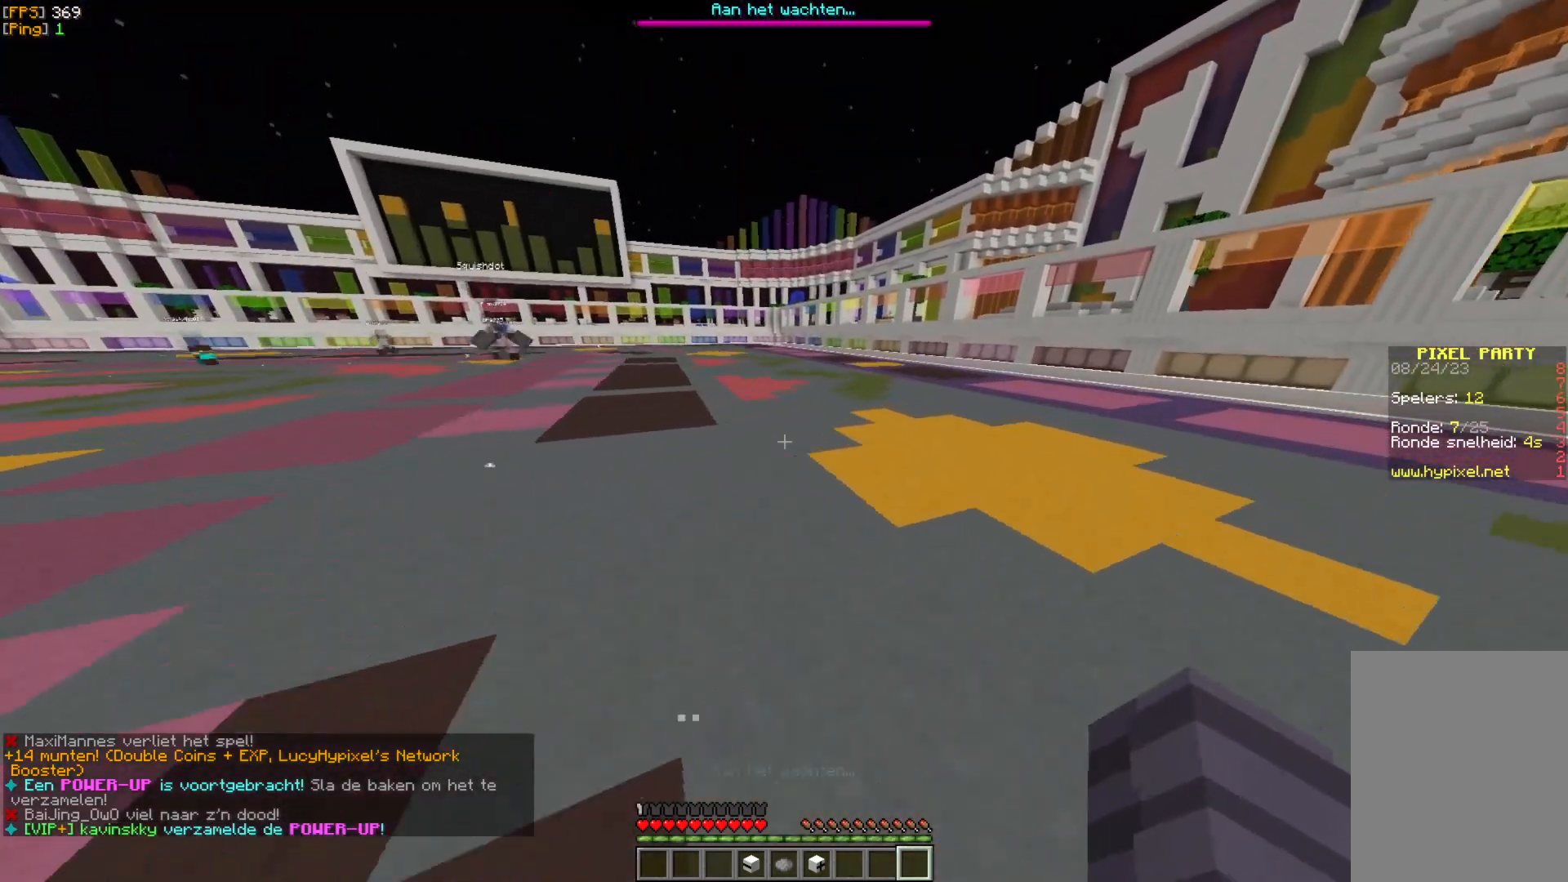
{"keys": ["w"], "mouse": [], "events": [[450, "d", "up"]]}
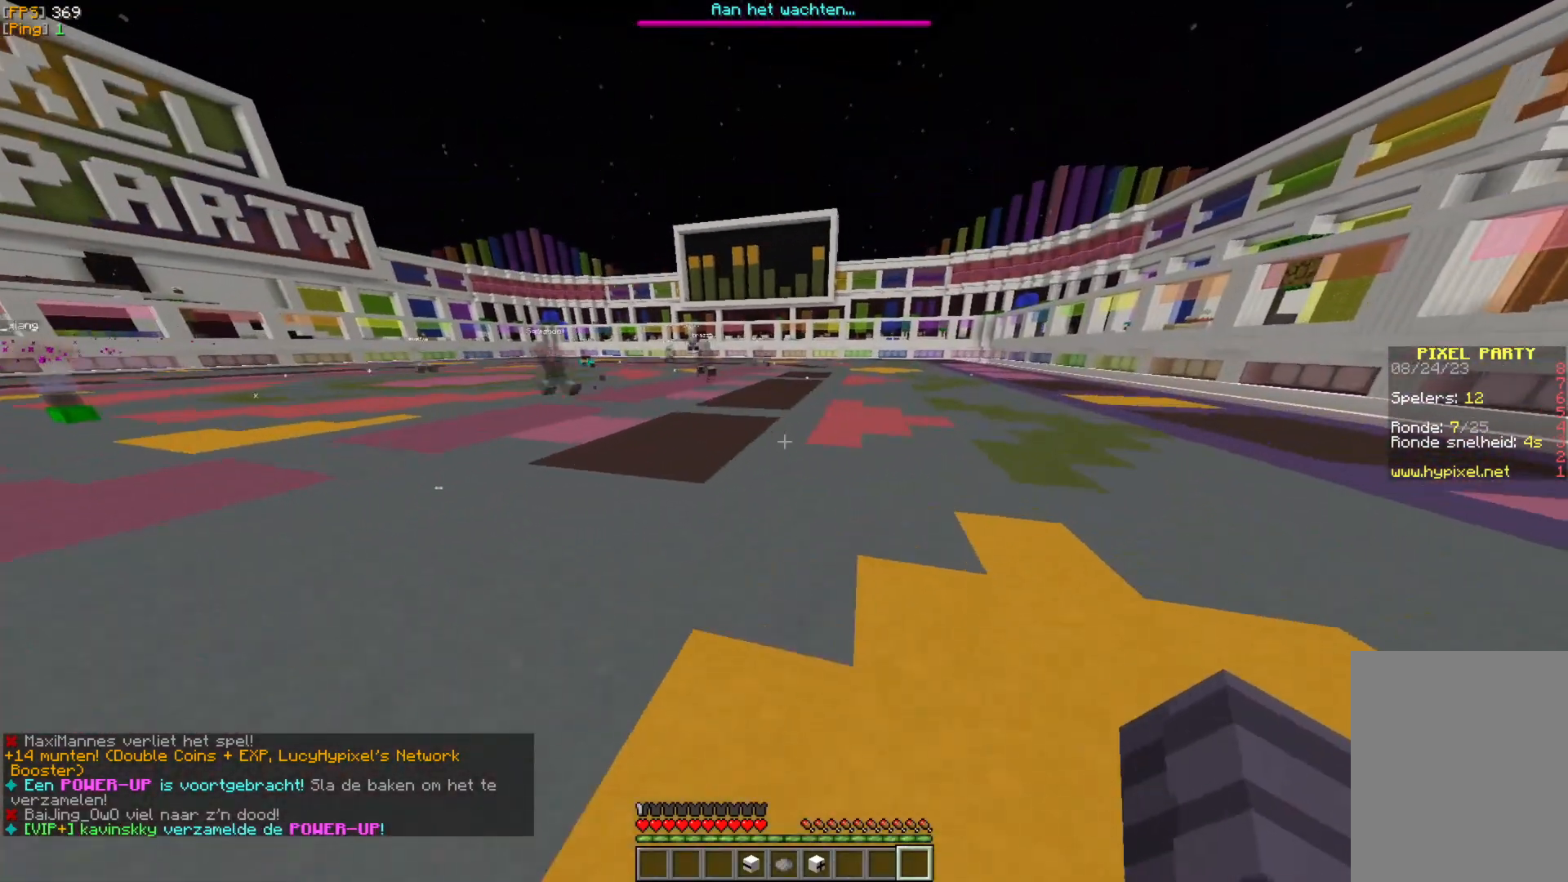
{"keys": ["w"], "mouse": [], "events": []}
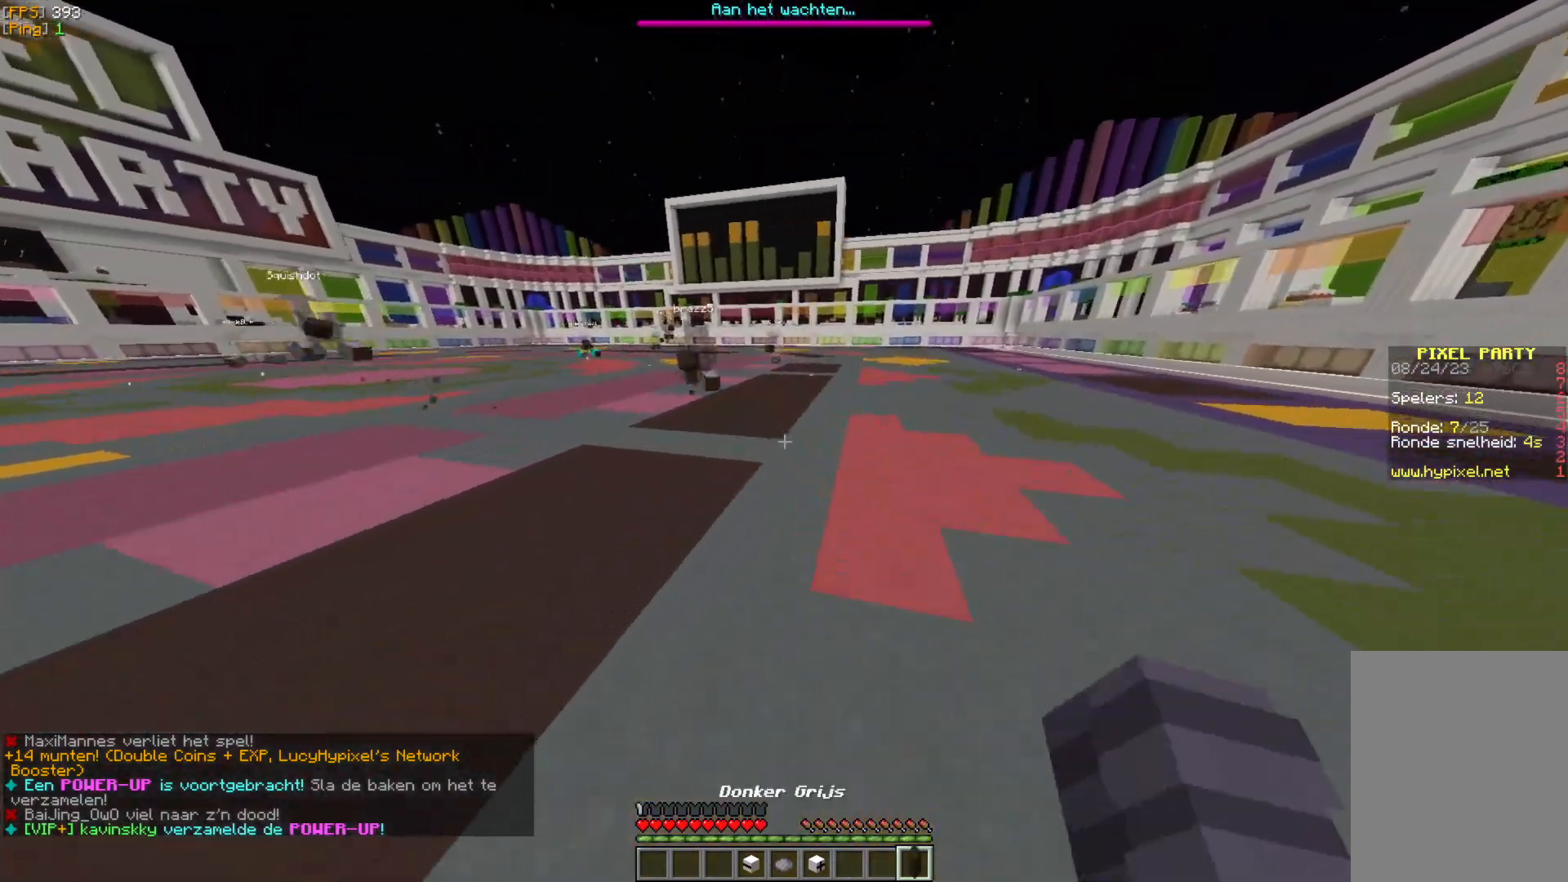
{"keys": ["w"], "mouse": [], "events": []}
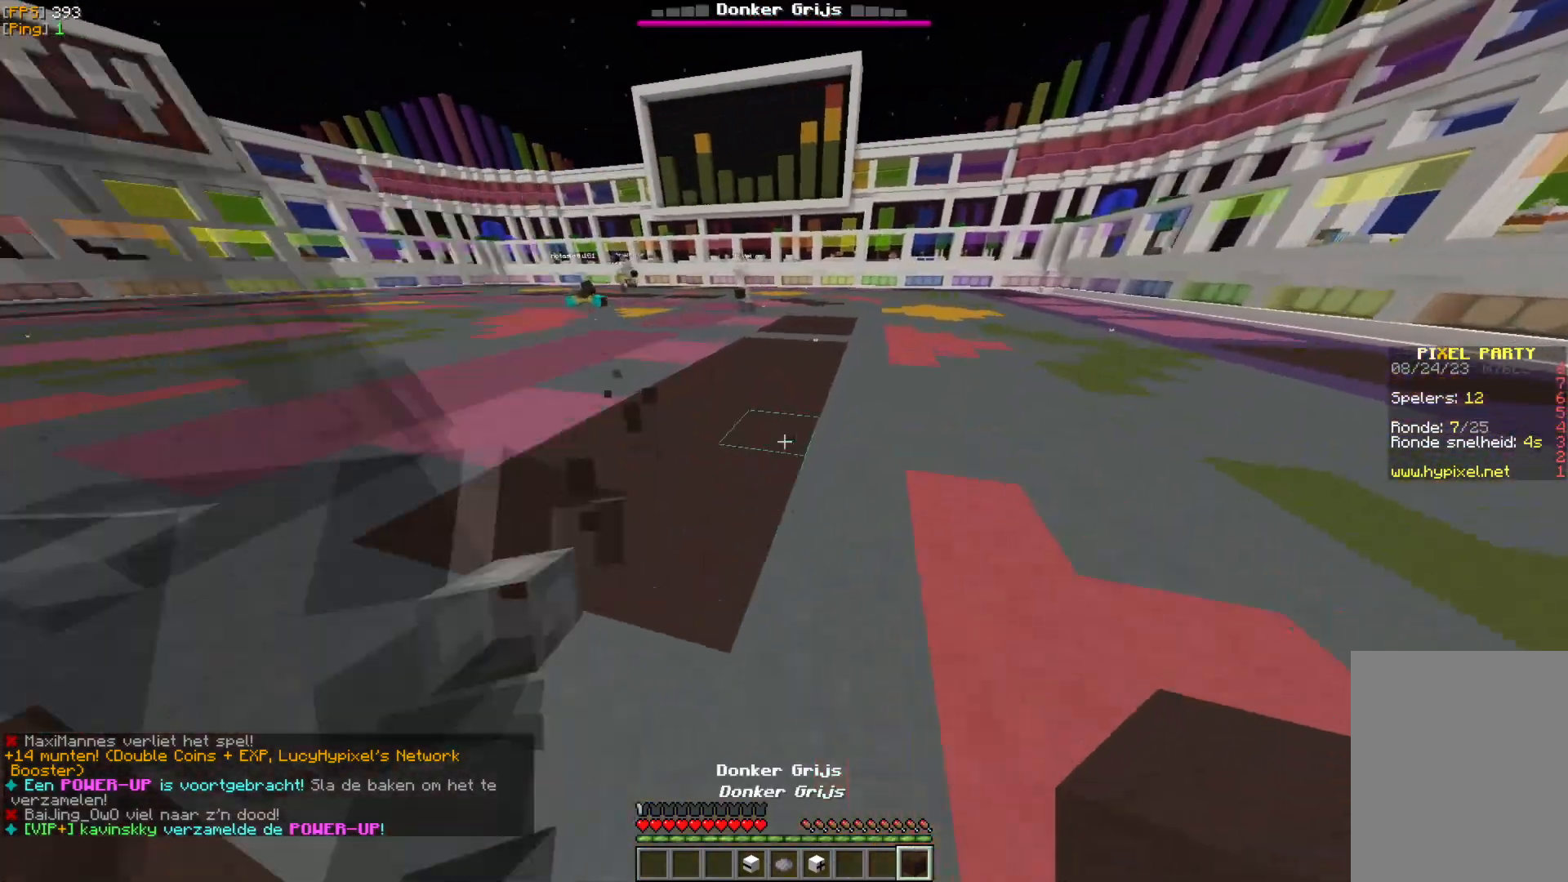
{"keys": [], "mouse": [], "events": [[317, "a", "down"], [433, "w", "up"], [450, "a", "up"]]}
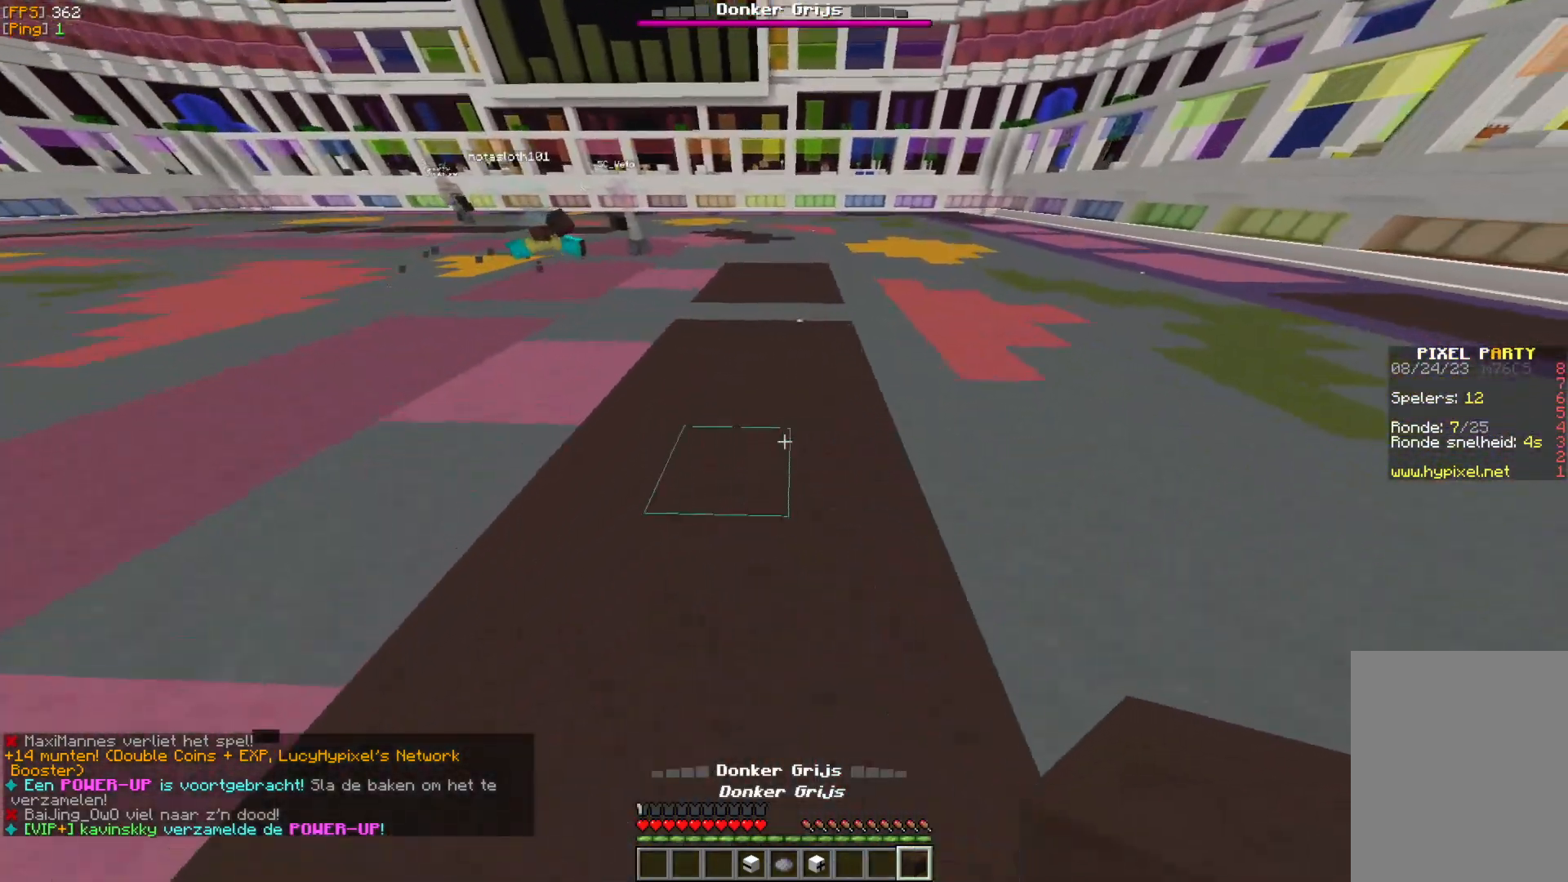
{"keys": [], "mouse": [], "events": [[17, "mouse_right", "down"], [117, "mouse_right", "up"], [233, "mouse_right", "down"], [317, "mouse_right", "up"], [400, "mouse_right", "down"], [500, "mouse_right", "up"]]}
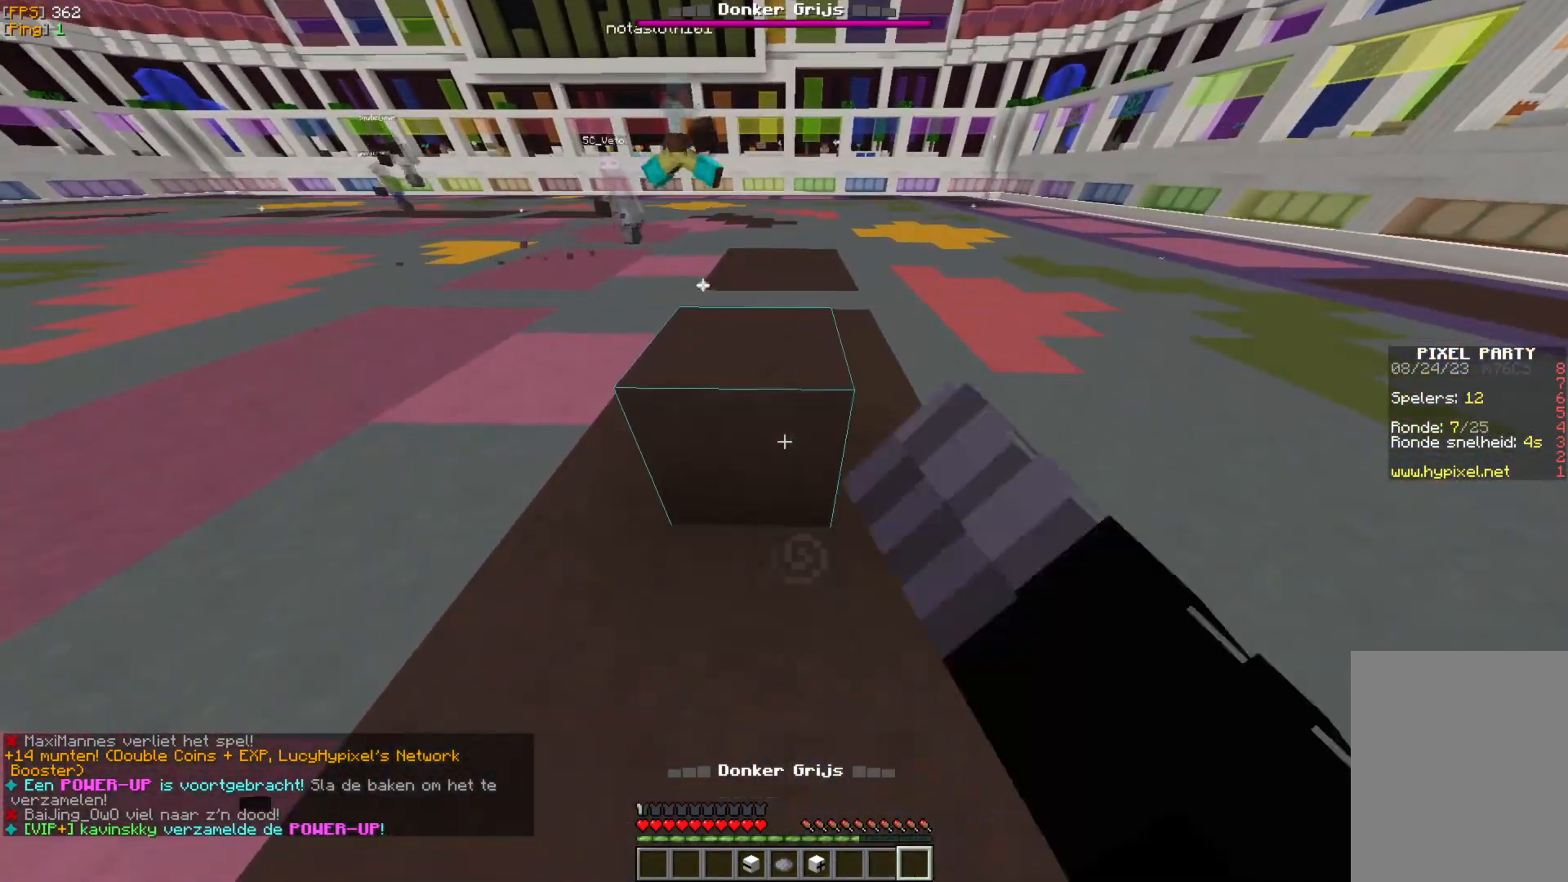
{"keys": [], "mouse": ["right"], "events": [[67, "mouse_right", "down"], [167, "mouse_right", "up"], [217, "mouse_right", "down"], [217, "w", "down"], [333, "mouse_right", "up"], [383, "mouse_right", "down"], [400, "w", "up"]]}
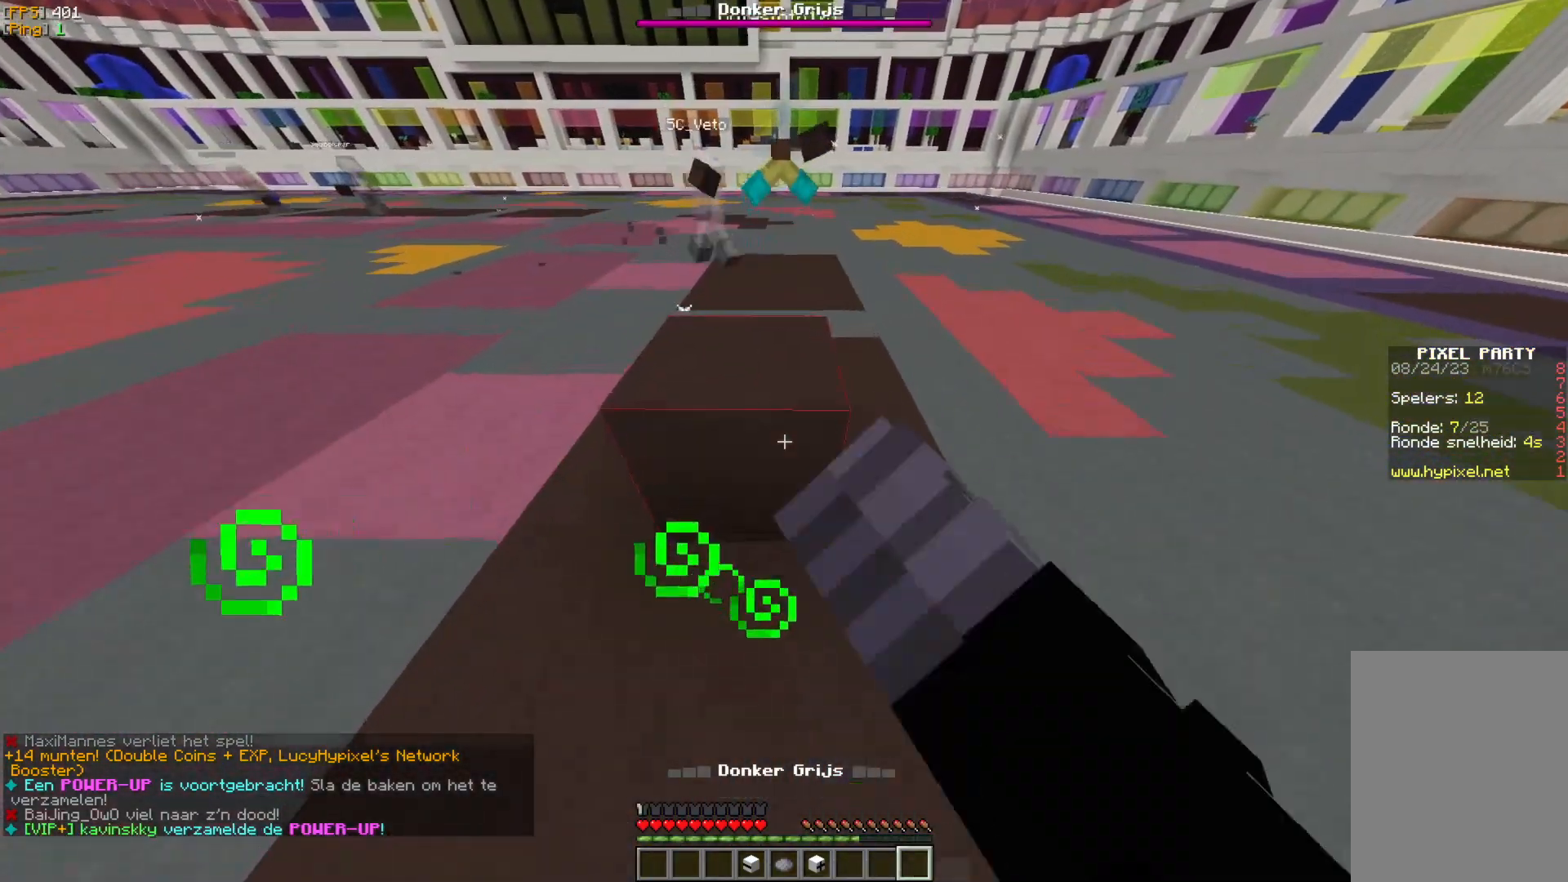
{"keys": [], "mouse": [], "events": [[17, "mouse_right", "up"], [167, "a", "down"], [233, "a", "up"]]}